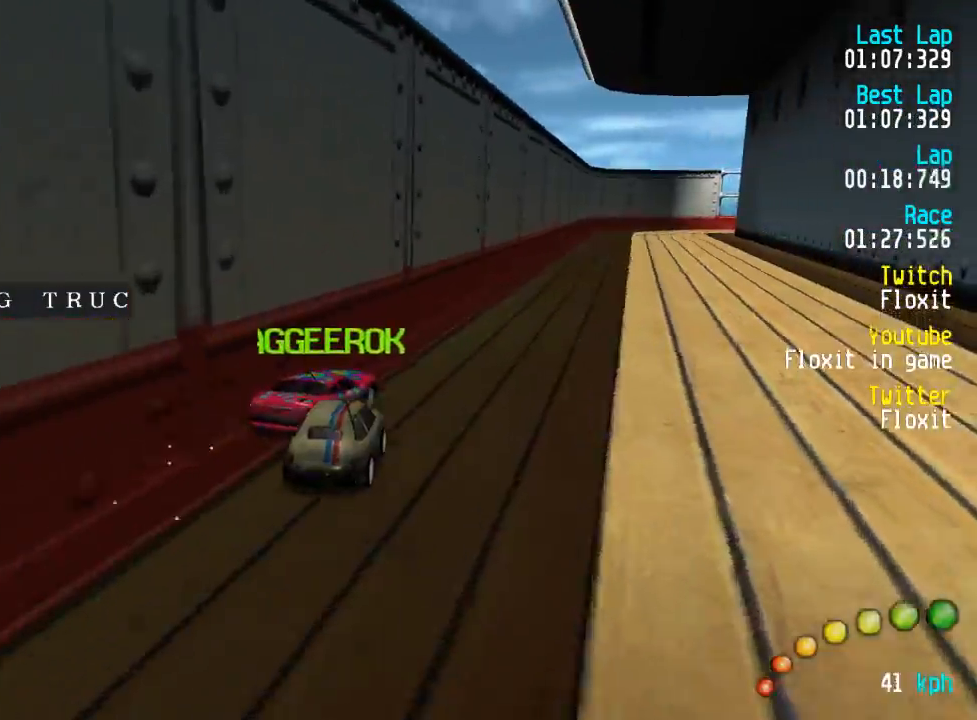
Gameplay with a controller (Xbox layout); each line is a JSON object with the inputs held at the frame after it. "events" lists button and stick changes between this image and that frame as [ms after this image, input, new state], when the widget could be followed in between.
{"buttons": ["A"], "left_stick": "center", "right_stick": "center", "events": [[150, "DPAD_DOWN", "down"], [150, "DPAD_LEFT", "down"], [150, "DPAD_RIGHT", "down"], [200, "DPAD_LEFT", "up"], [200, "DPAD_RIGHT", "up"], [200, "DPAD_UP", "down"], [217, "DPAD_DOWN", "up"], [234, "DPAD_UP", "up"]]}
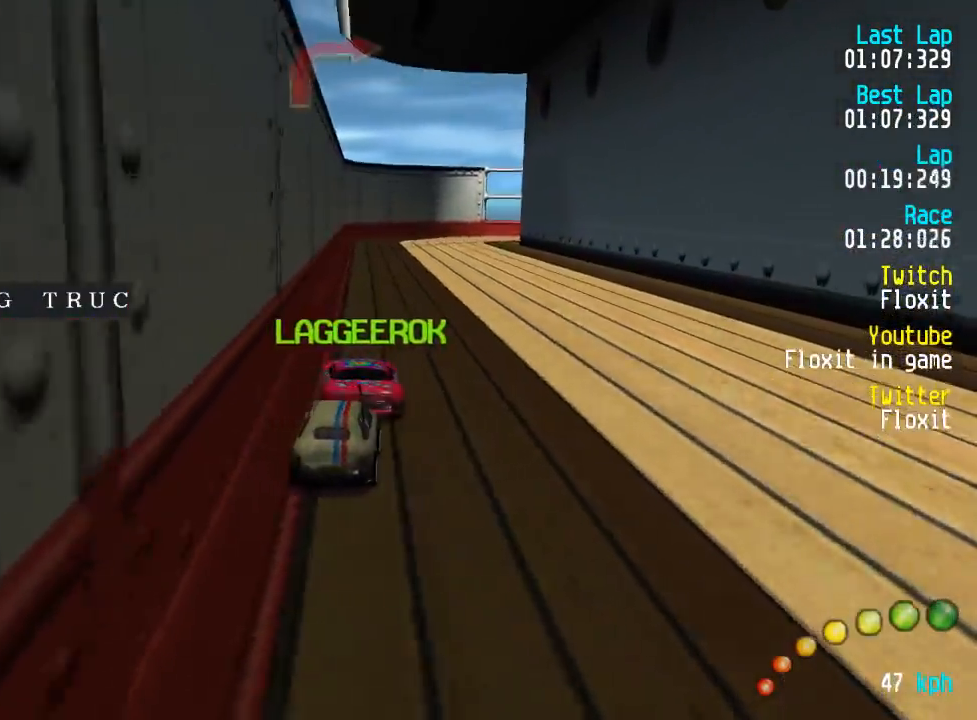
{"buttons": ["A"], "left_stick": "center", "right_stick": "center", "events": [[400, "DPAD_DOWN", "down"], [400, "DPAD_LEFT", "down"], [400, "DPAD_RIGHT", "down"], [450, "DPAD_DOWN", "up"], [450, "DPAD_LEFT", "up"], [484, "DPAD_RIGHT", "up"]]}
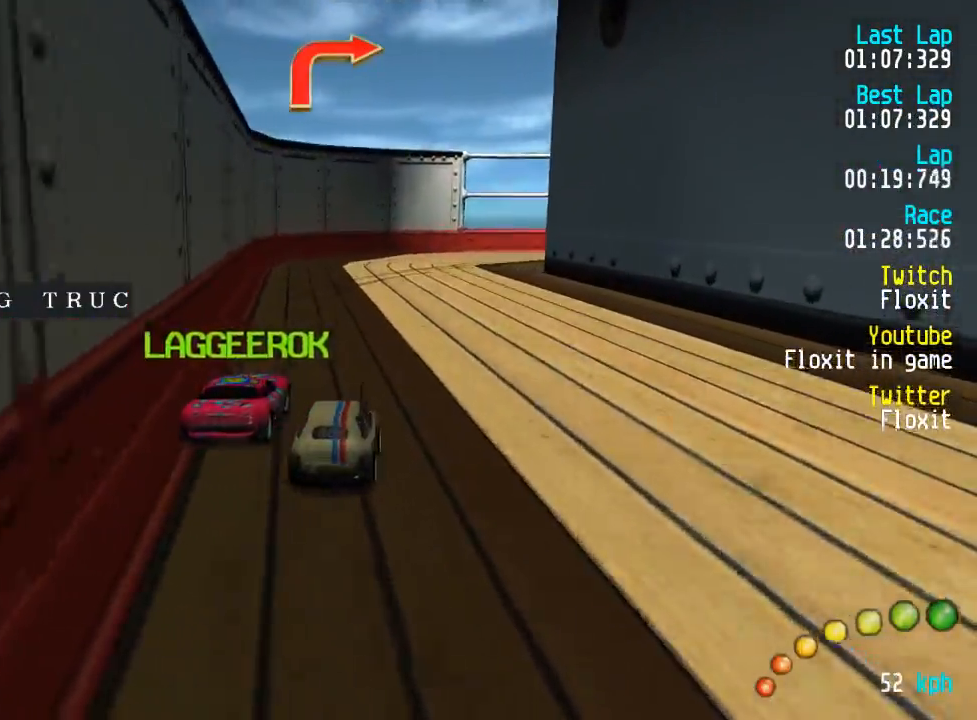
{"buttons": ["A", "DPAD_DOWN", "DPAD_RIGHT"], "left_stick": "center", "right_stick": "center"}
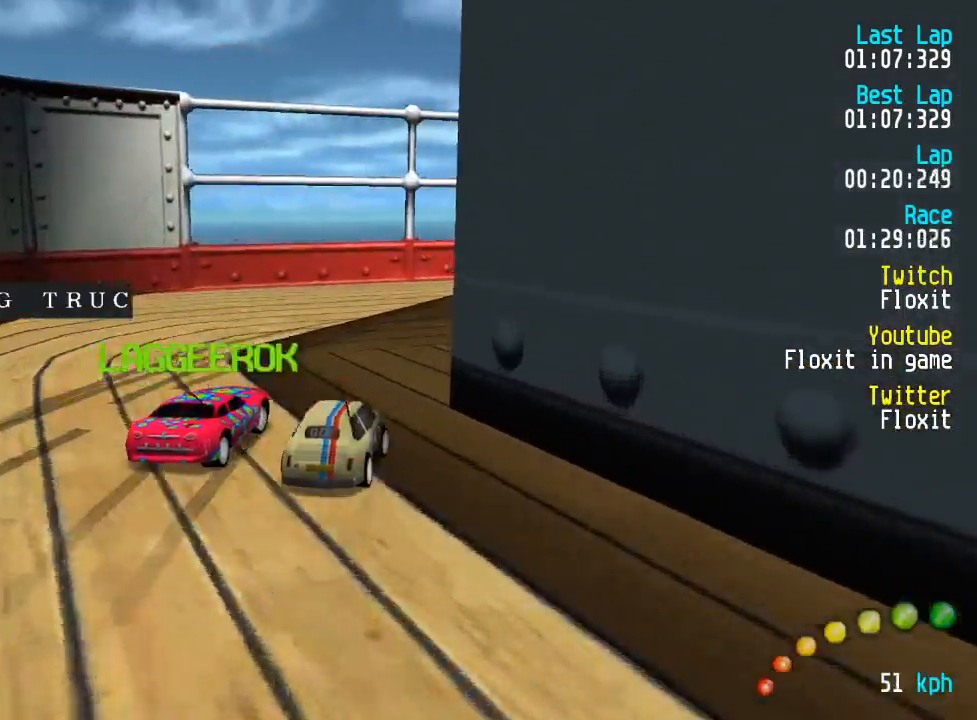
{"buttons": ["A", "DPAD_DOWN", "DPAD_RIGHT"], "left_stick": "center", "right_stick": "center", "events": [[200, "DPAD_DOWN", "up"], [250, "DPAD_RIGHT", "up"], [300, "DPAD_RIGHT", "down"], [334, "DPAD_DOWN", "down"], [384, "DPAD_UP", "down"], [417, "DPAD_DOWN", "up"], [450, "DPAD_RIGHT", "up"], [450, "DPAD_UP", "up"], [500, "DPAD_DOWN", "down"], [500, "DPAD_RIGHT", "down"]]}
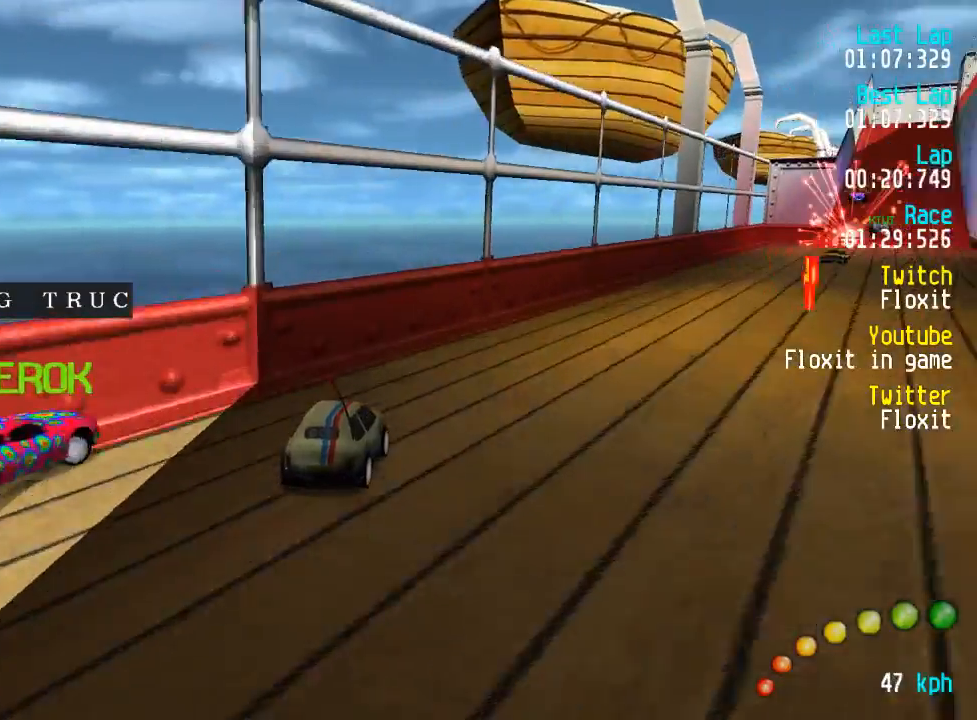
{"buttons": ["A"], "left_stick": "center", "right_stick": "center", "events": [[67, "DPAD_DOWN", "up"], [84, "DPAD_RIGHT", "up"], [334, "DPAD_DOWN", "down"], [334, "DPAD_RIGHT", "down"], [384, "DPAD_DOWN", "up"], [400, "DPAD_RIGHT", "up"]]}
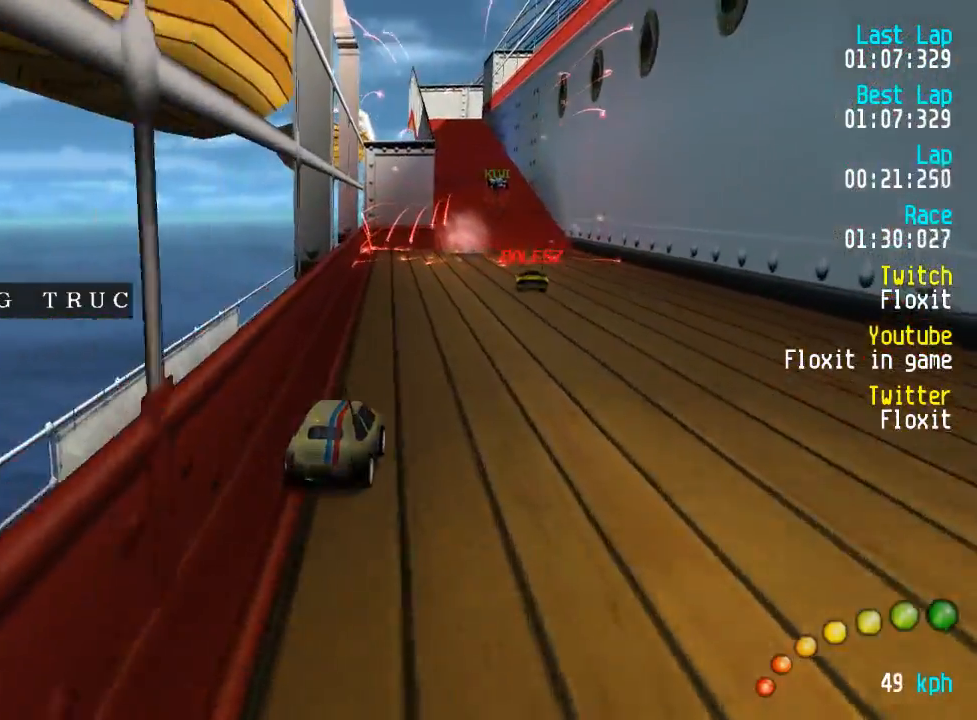
{"buttons": ["A"], "left_stick": "center", "right_stick": "center", "events": []}
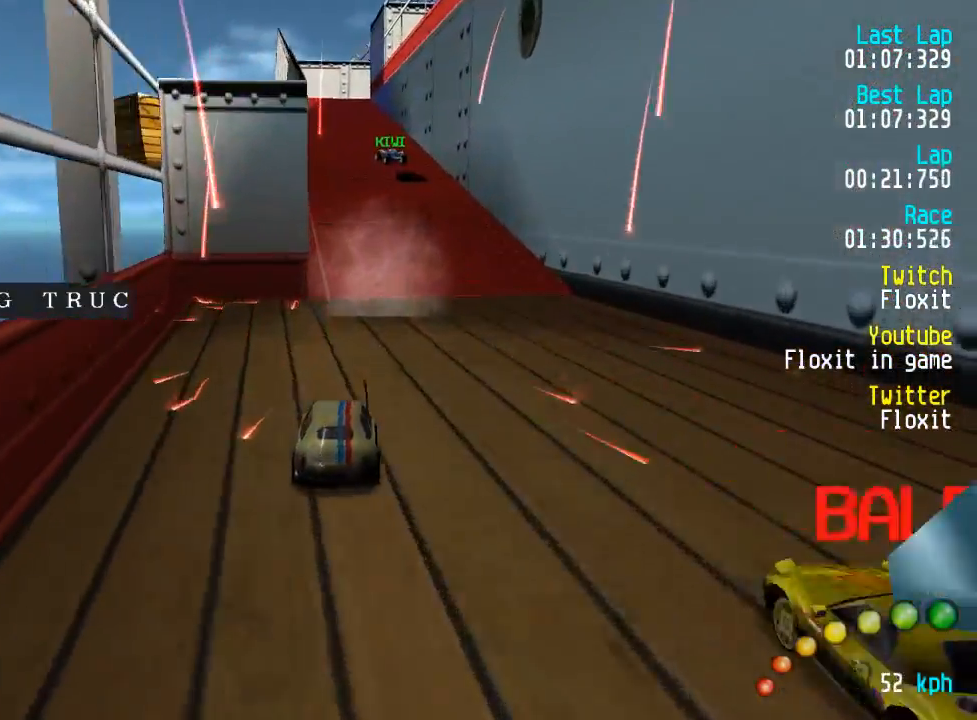
{"buttons": ["A"], "left_stick": "center", "right_stick": "center", "events": []}